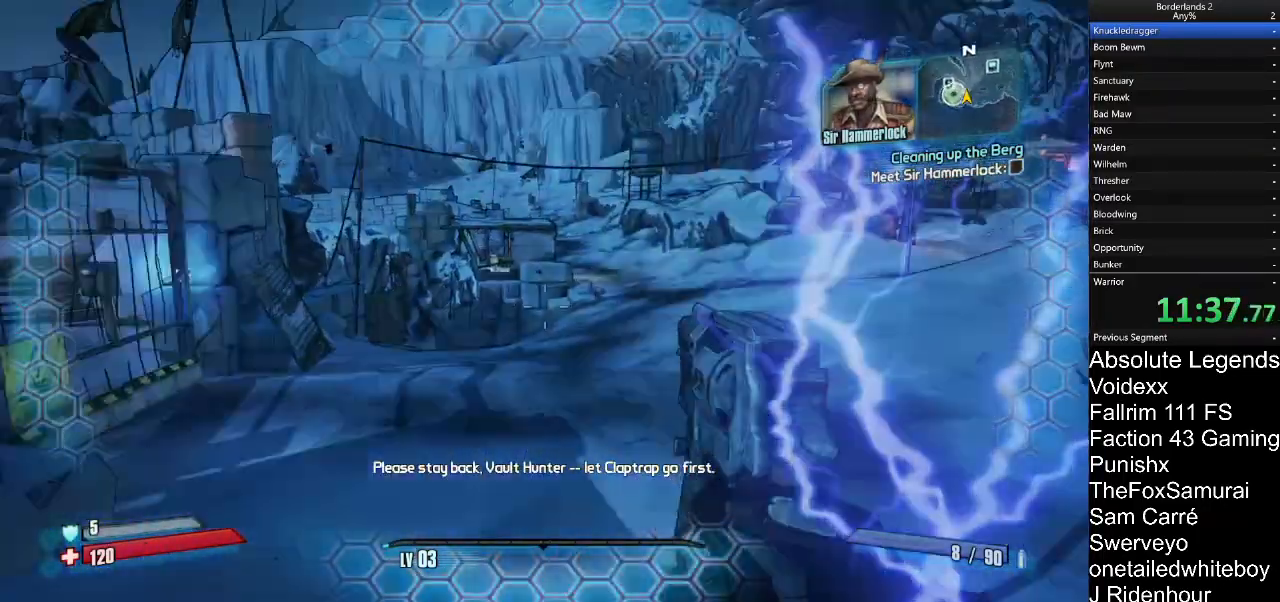
Gameplay with keyboard and mouse; each line is a JSON object with the keys and mouse buttons held at the frame after it. "events" lists presses ("down") and releases ("up") of "1", "2", "3", "4", "5", "a", "alt", "c", "caps_lock", "ctrl", "d", "e", "f", "g", "q", "r", "s", "shift", "t", "tab", "v", "w", "x", "z", "mouse_left", "mouse_wheel" and "mouse_right" between this image and that frame as [ms after this image, input, new state], when the widget could be followed in between. "mouse_left", "mouse_wheel", "mouse_right" = the "left", "wheel", "right" buttons of the "mouse" list. No other keys are recorded. "wheel" means that the mouse wheel is clicked or scrolled. "mouse_move" is the direction in which the mouse moves at that frame (one of eight, or "still"), when it could be read.
{"keys": ["d", "w"], "mouse": [], "mouse_move": "still", "events": [[17, "s", "up"], [200, "w", "down"]]}
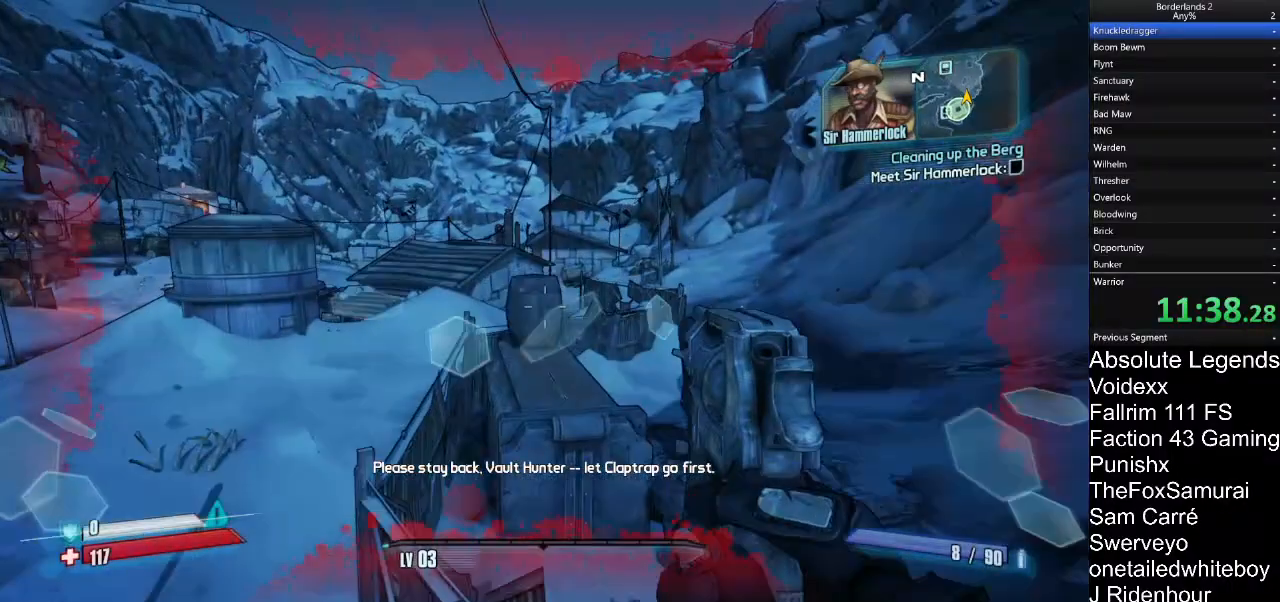
{"keys": ["a", "w"], "mouse": [], "mouse_move": "down-left", "events": [[350, "d", "up"], [450, "a", "down"]]}
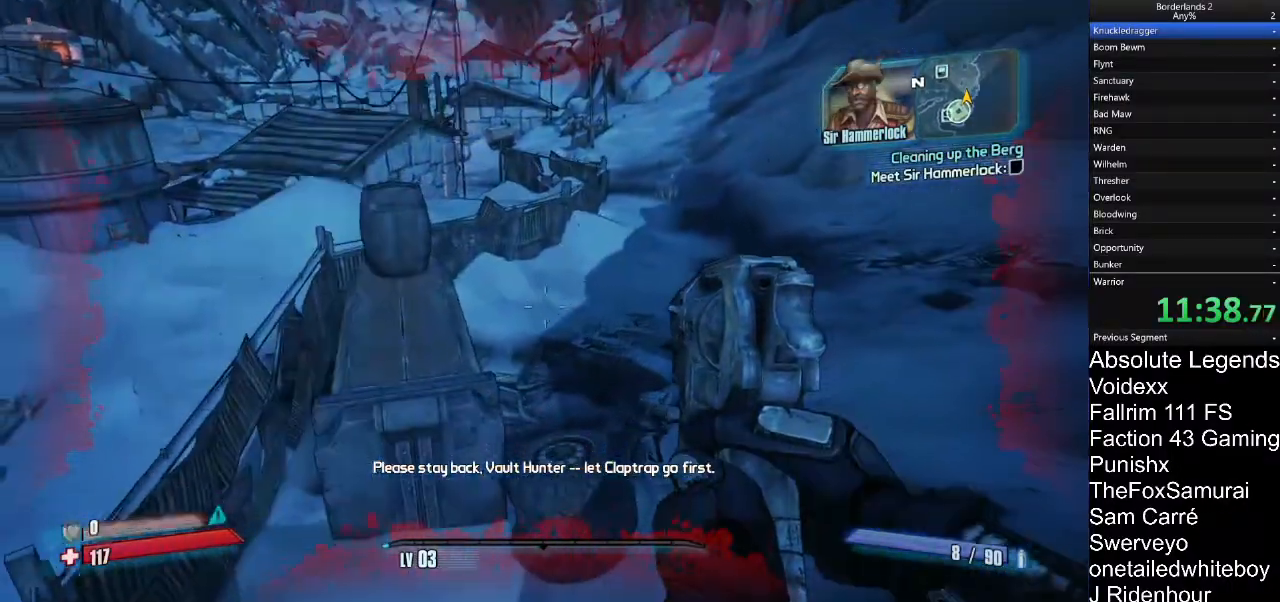
{"keys": ["d", "w"], "mouse": [], "mouse_move": "still", "events": [[133, "a", "up"], [283, "d", "down"]]}
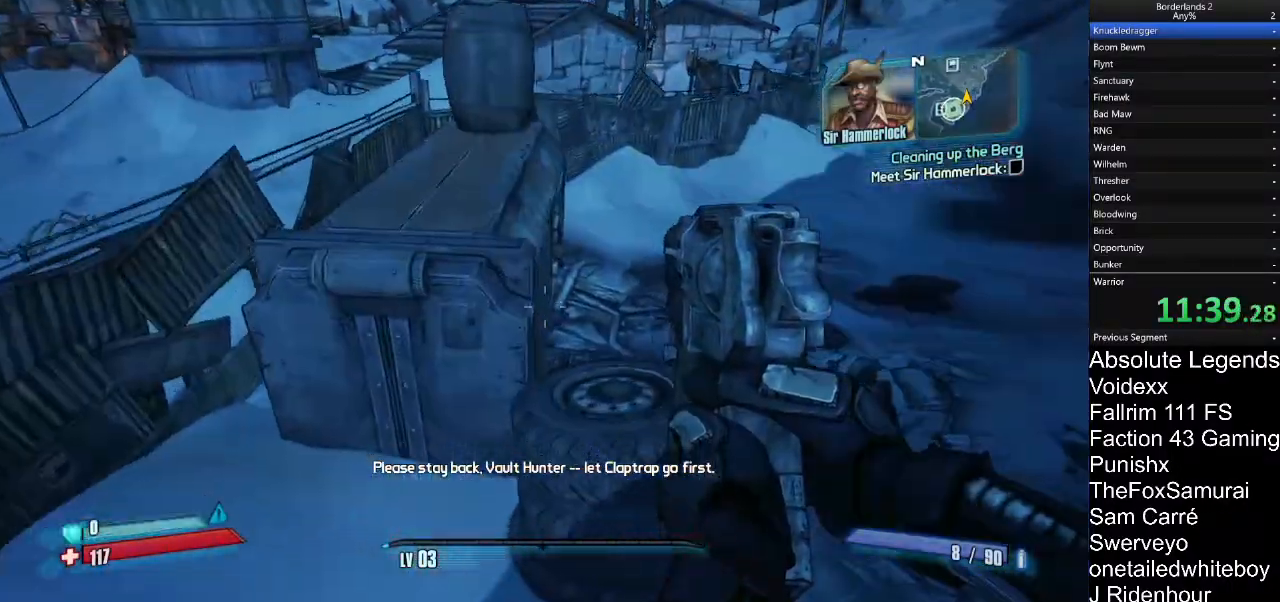
{"keys": ["w"], "mouse": [], "mouse_move": "down-left", "events": [[100, "d", "up"], [200, "a", "down"], [383, "a", "up"]]}
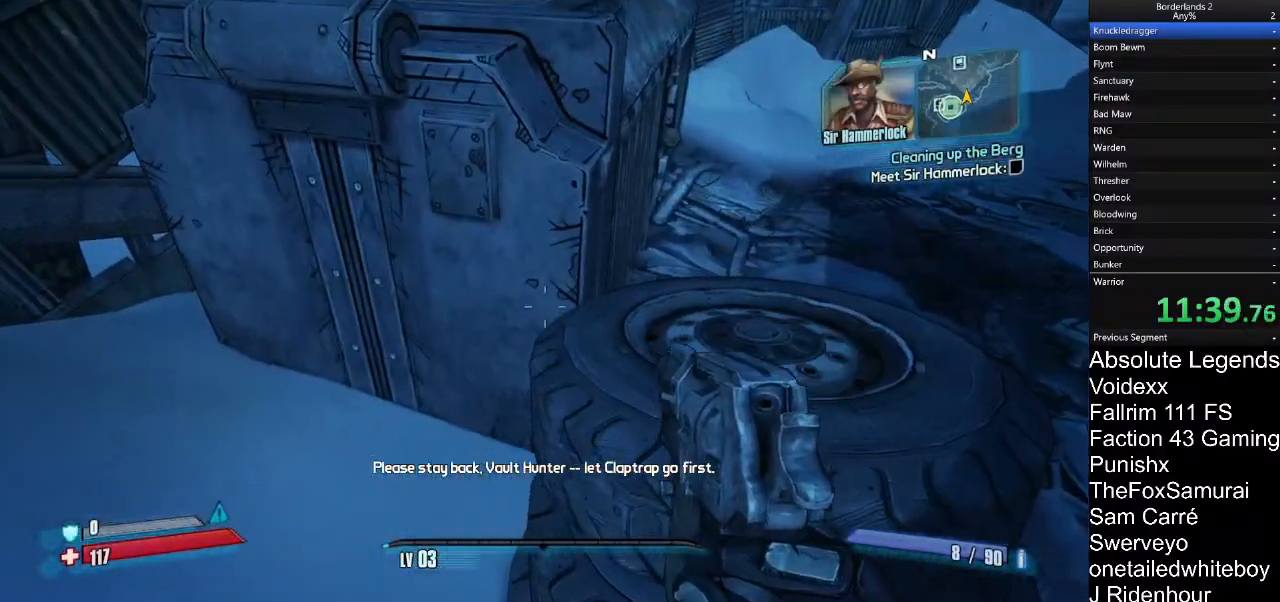
{"keys": ["w"], "mouse": [], "mouse_move": "still", "events": [[67, "d", "down"], [217, "d", "up"], [217, "w", "up"], [500, "w", "down"]]}
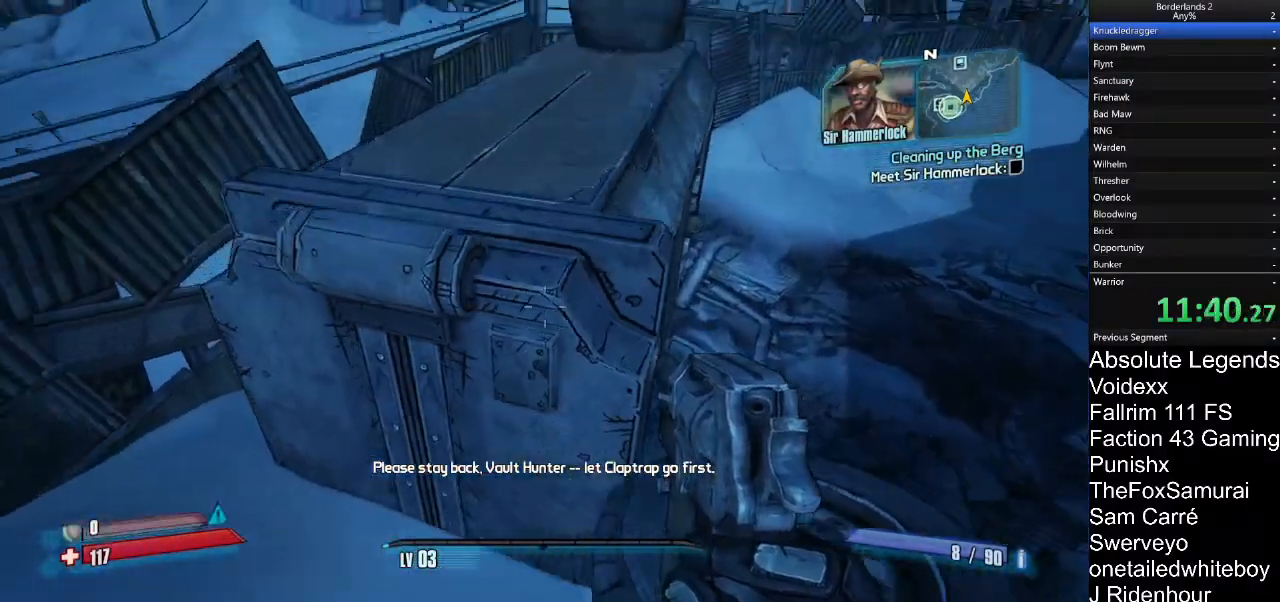
{"keys": ["w"], "mouse": [], "mouse_move": "left", "events": [[83, "d", "down"], [267, "d", "up"]]}
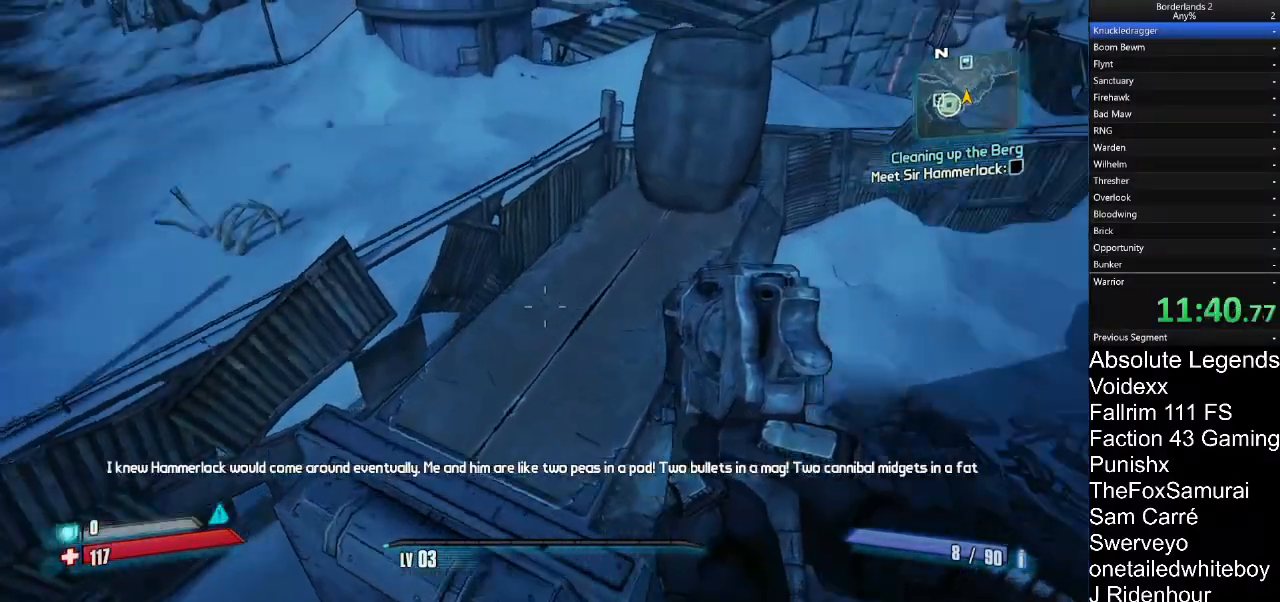
{"keys": ["w"], "mouse": [], "mouse_move": "left", "events": []}
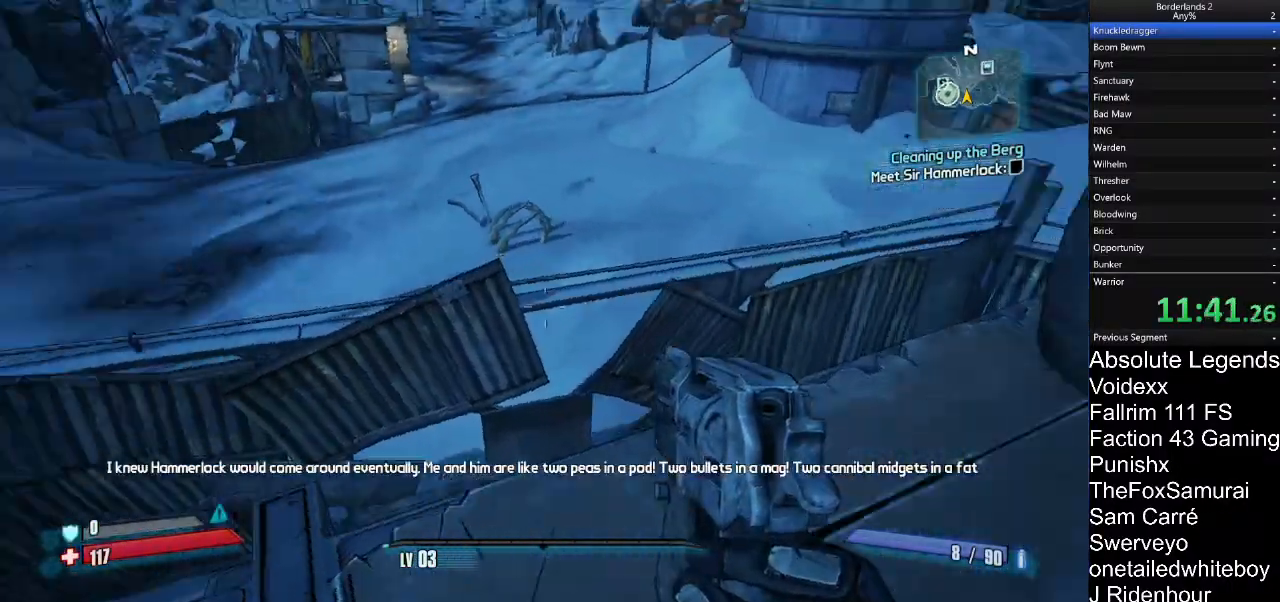
{"keys": ["a"], "mouse": [], "mouse_move": "right"}
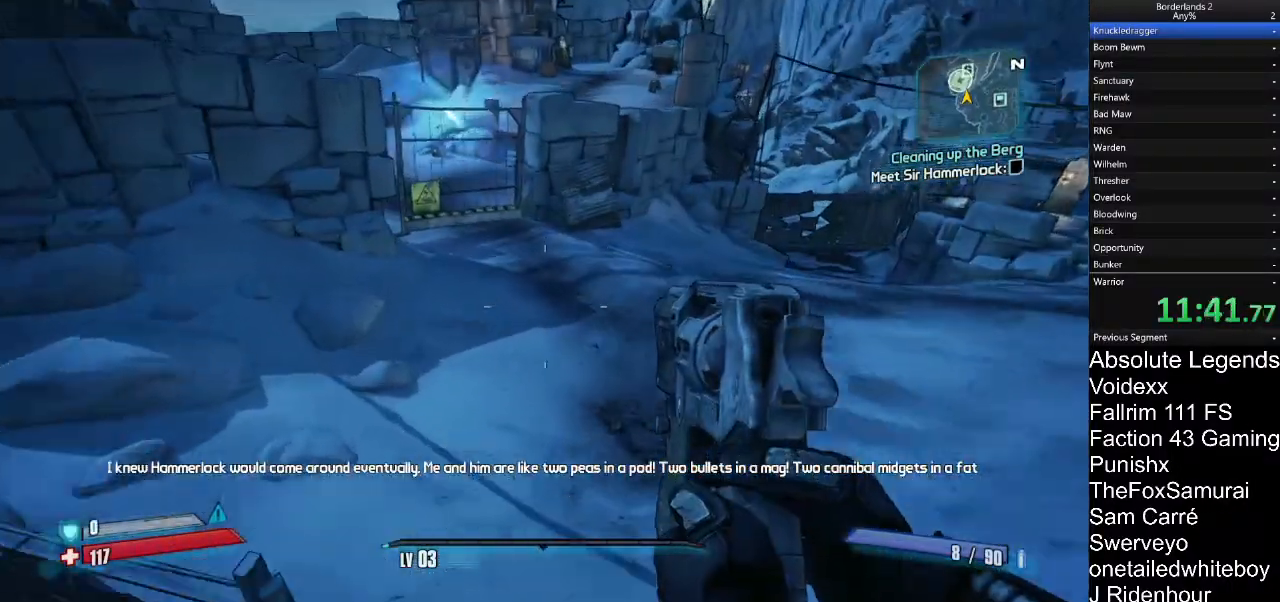
{"keys": ["d", "s"], "mouse": [], "mouse_move": "right", "events": [[367, "s", "down"], [417, "a", "up"], [467, "d", "down"]]}
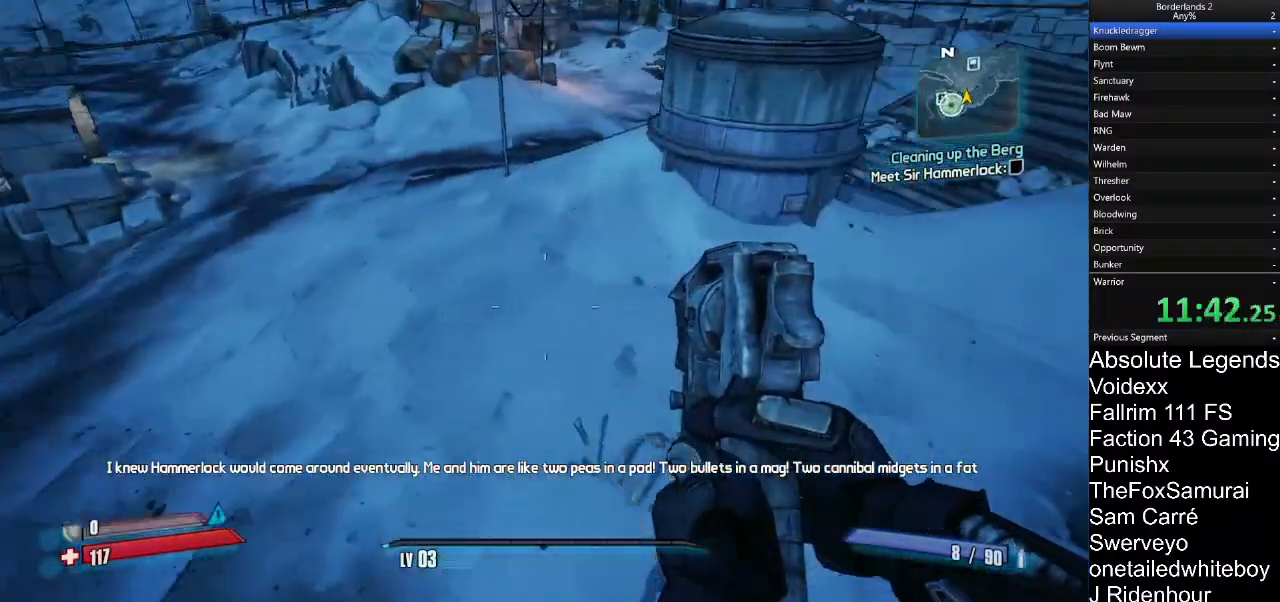
{"keys": ["d"], "mouse": [], "mouse_move": "up", "events": [[200, "s", "up"]]}
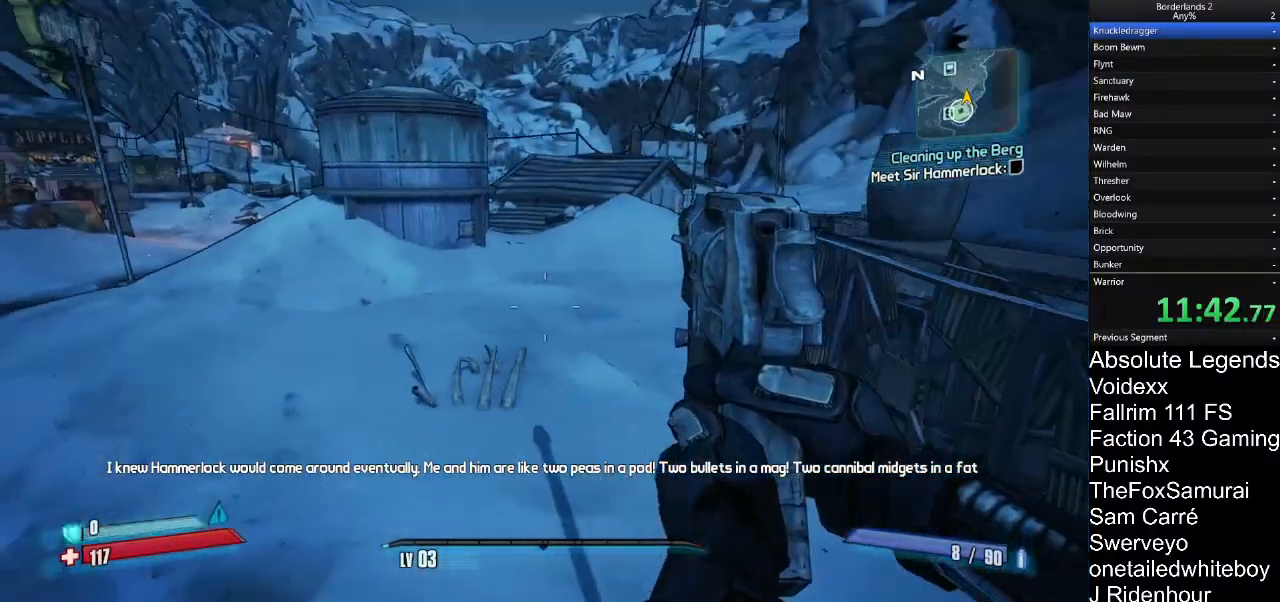
{"keys": ["w"], "mouse": [], "mouse_move": "down-left"}
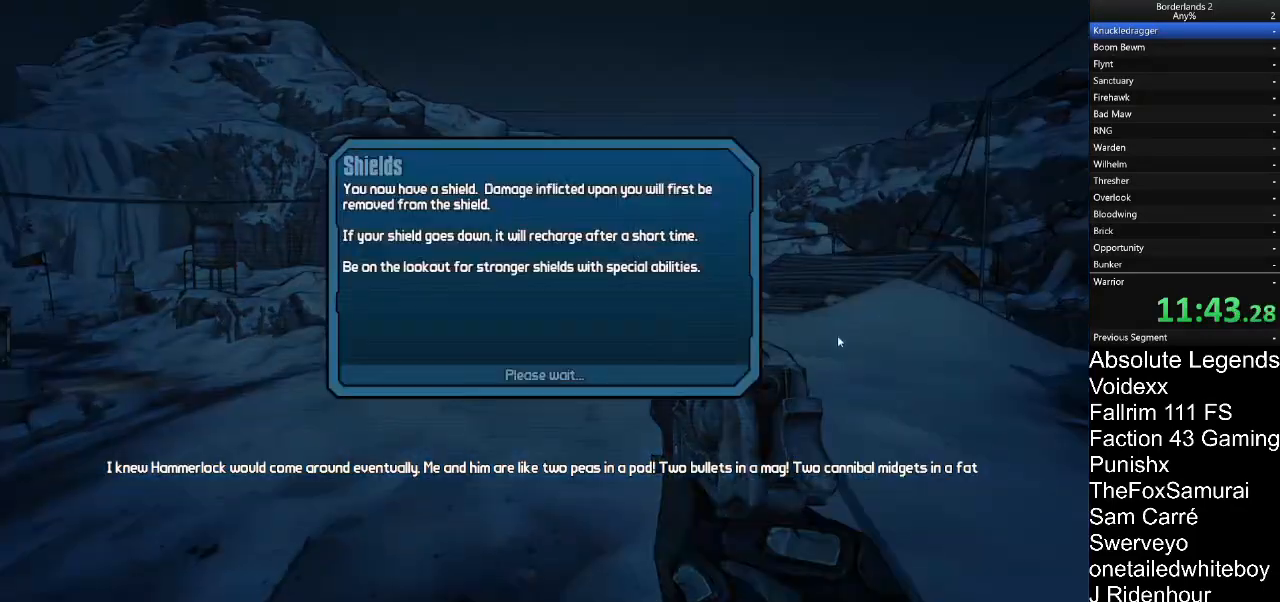
{"keys": [], "mouse": [], "mouse_move": "left", "events": [[83, "w", "up"]]}
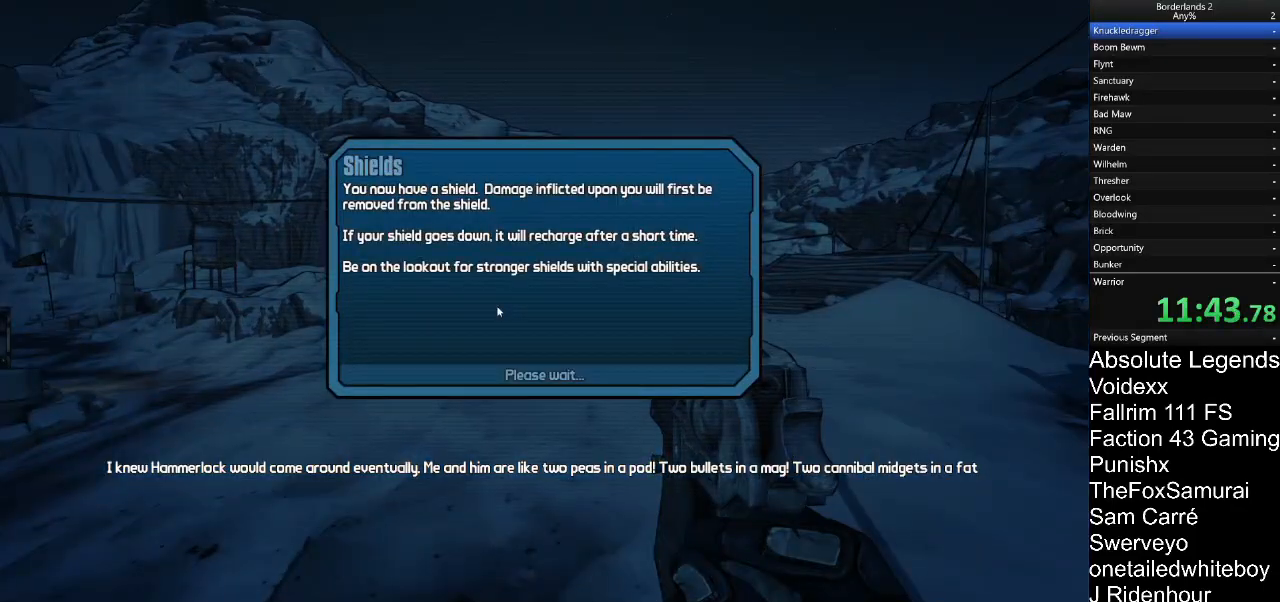
{"keys": [], "mouse": [], "mouse_move": "up-right", "events": []}
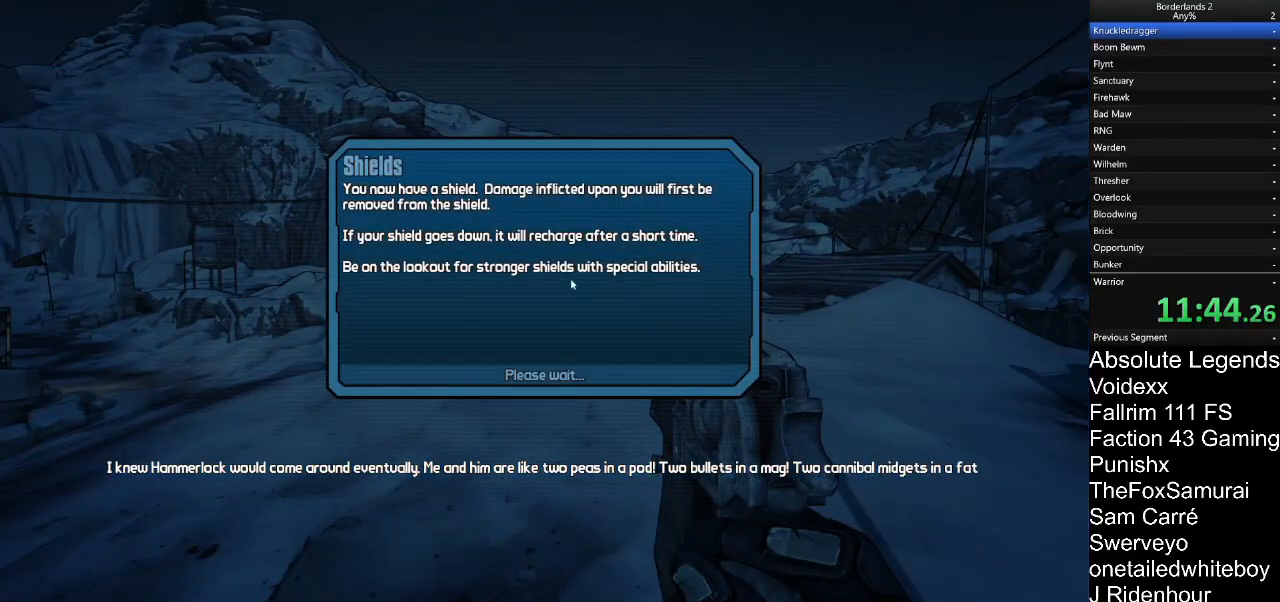
{"keys": [], "mouse": ["left"], "mouse_move": "still", "events": [[67, "mouse_left", "down"], [167, "mouse_left", "up"], [317, "mouse_left", "down"]]}
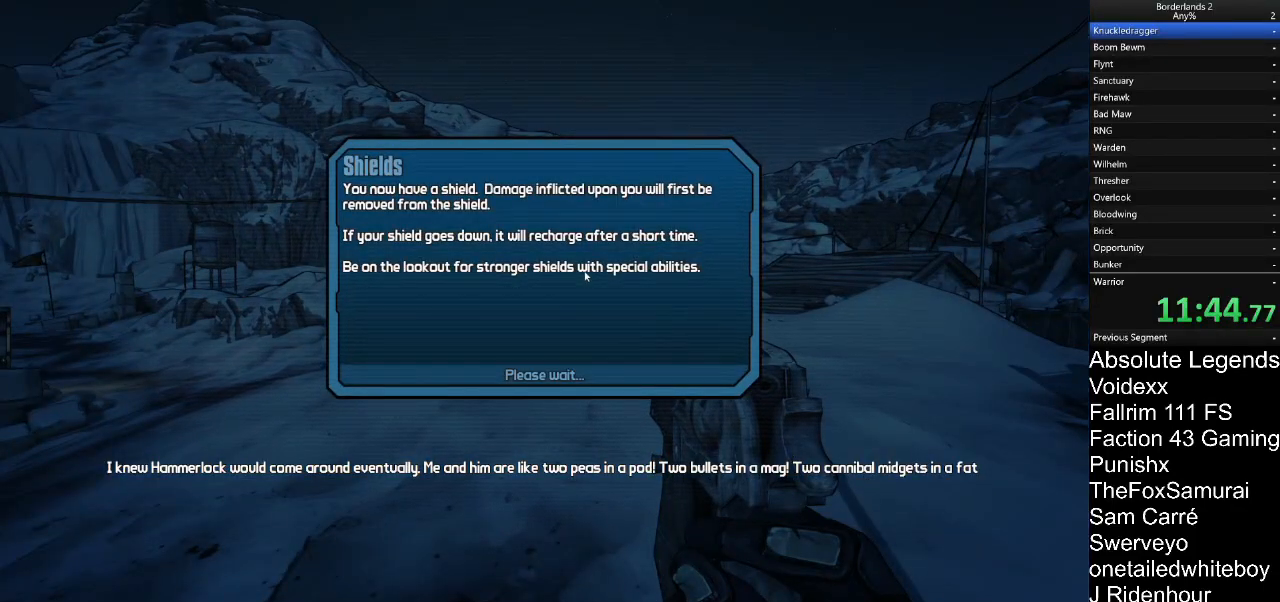
{"keys": [], "mouse": [], "mouse_move": "still", "events": [[133, "mouse_left", "up"], [233, "mouse_left", "down"], [317, "mouse_left", "up"], [367, "mouse_left", "down"], [467, "mouse_left", "up"]]}
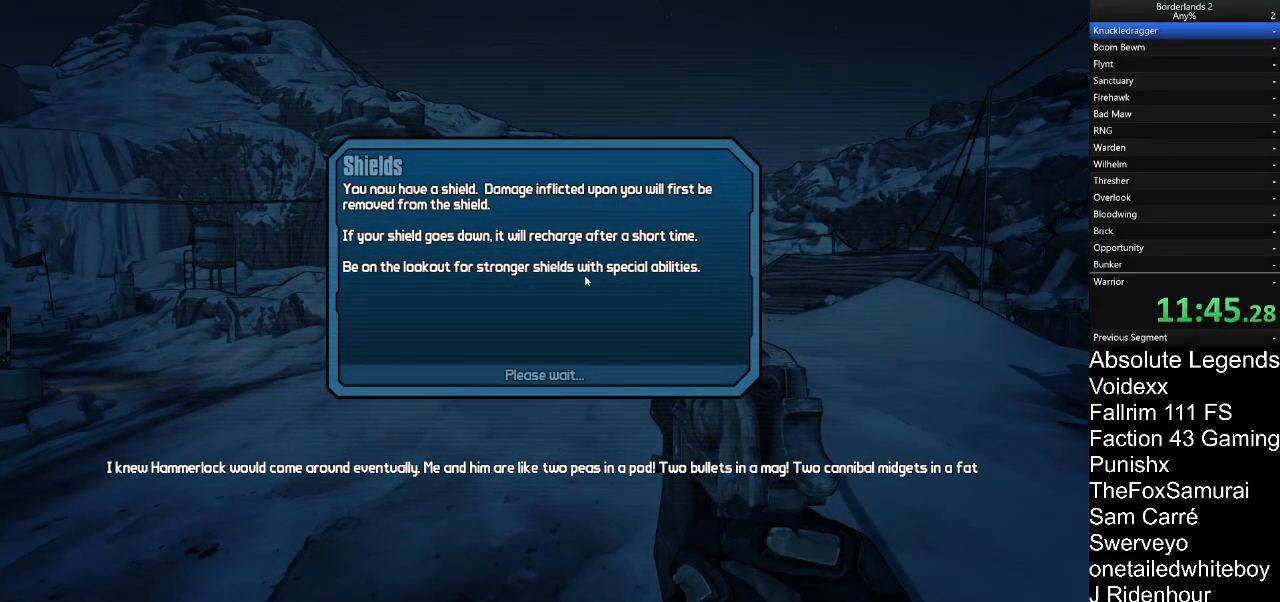
{"keys": [], "mouse": ["left"], "mouse_move": "still", "events": [[67, "mouse_left", "down"], [100, "mouse_left", "up"], [250, "mouse_left", "down"], [333, "mouse_left", "up"], [433, "mouse_left", "down"]]}
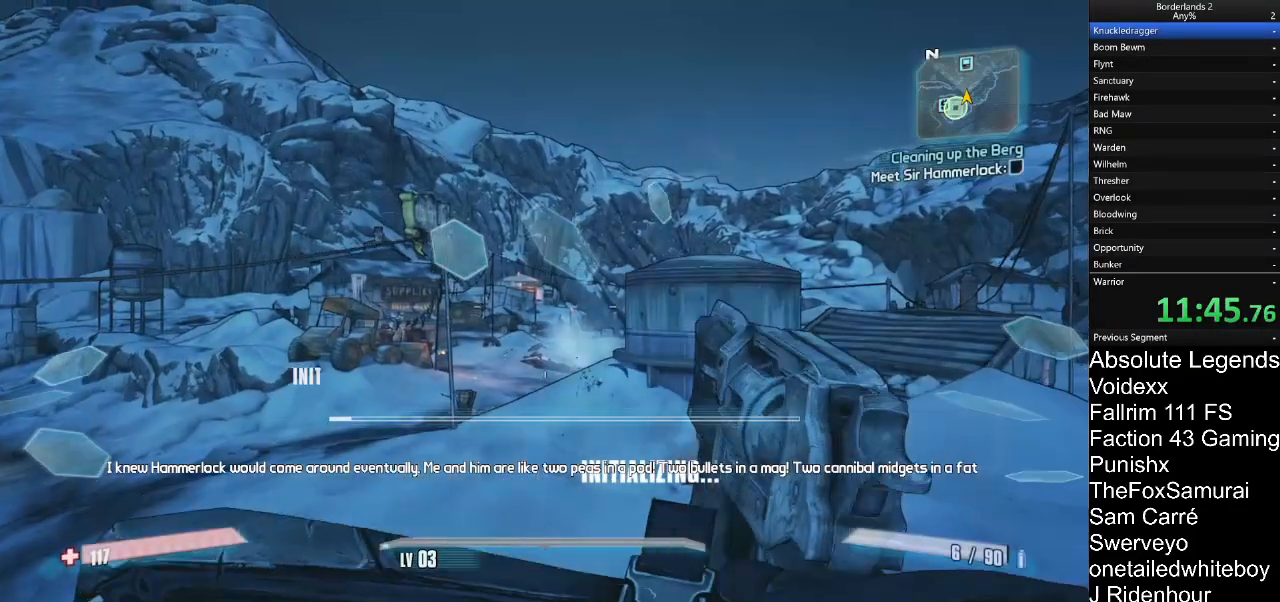
{"keys": ["w"], "mouse": [], "mouse_move": "still"}
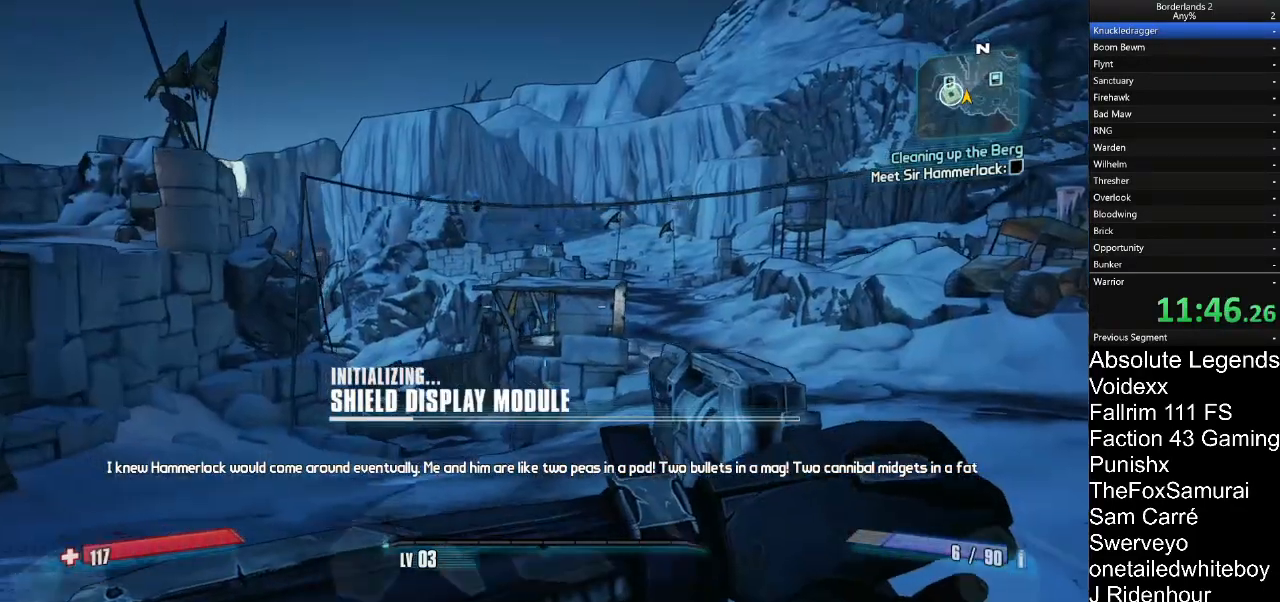
{"keys": ["a", "w"], "mouse": [], "mouse_move": "left"}
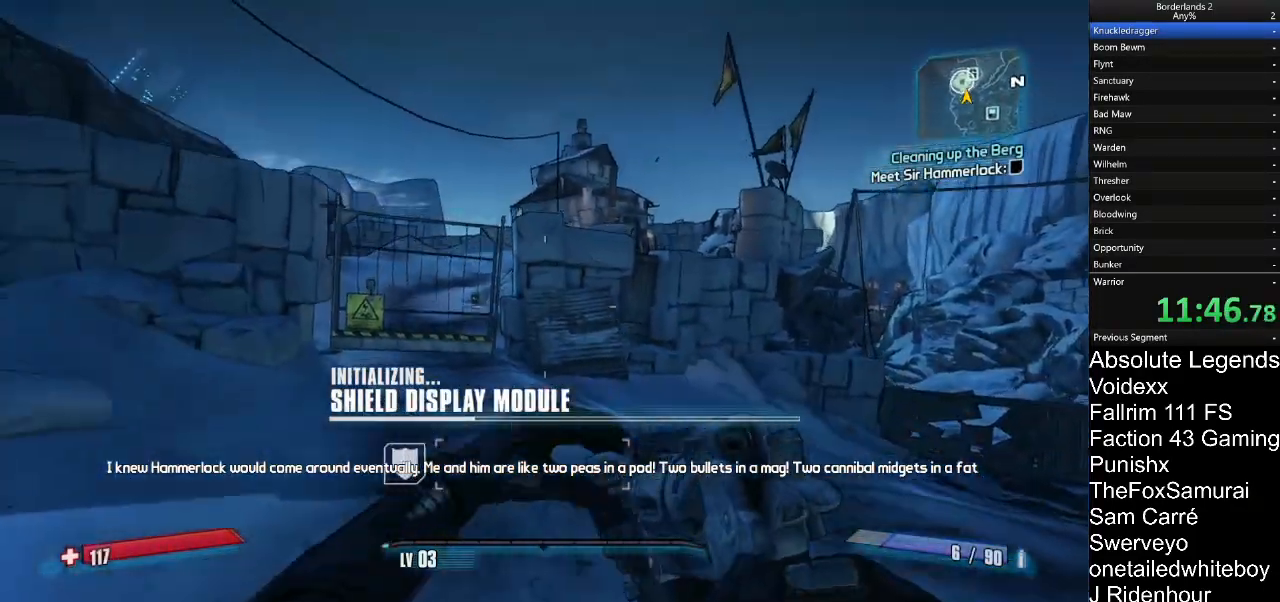
{"keys": ["a"], "mouse": [], "mouse_move": "right", "events": [[17, "w", "up"]]}
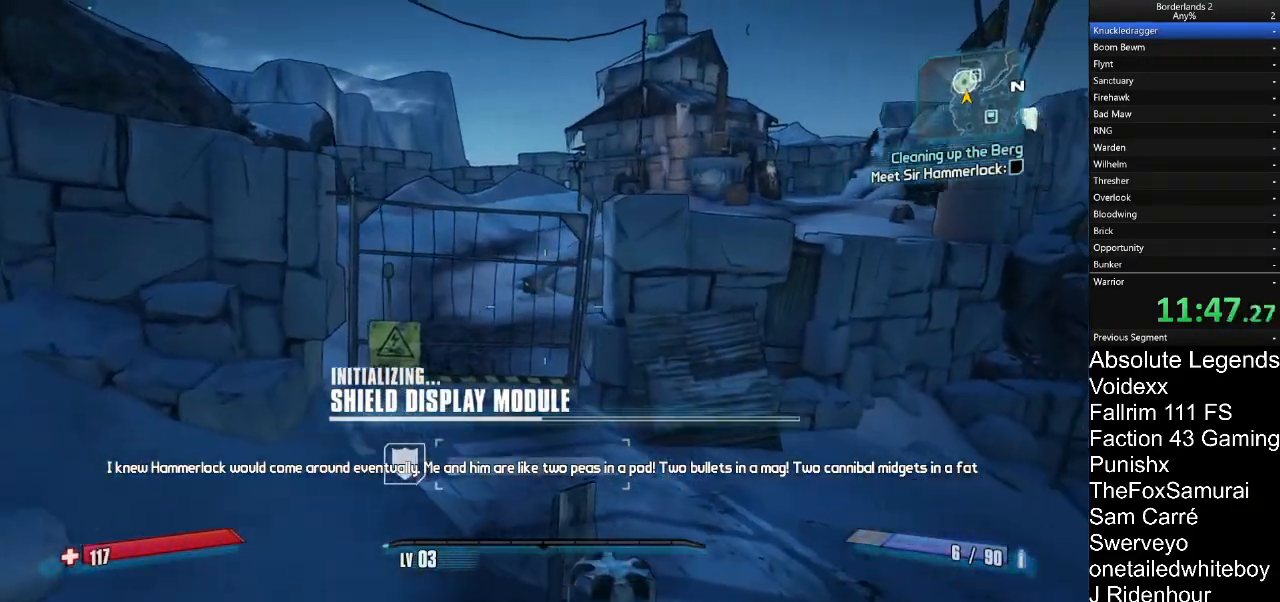
{"keys": ["a"], "mouse": [], "mouse_move": "still", "events": []}
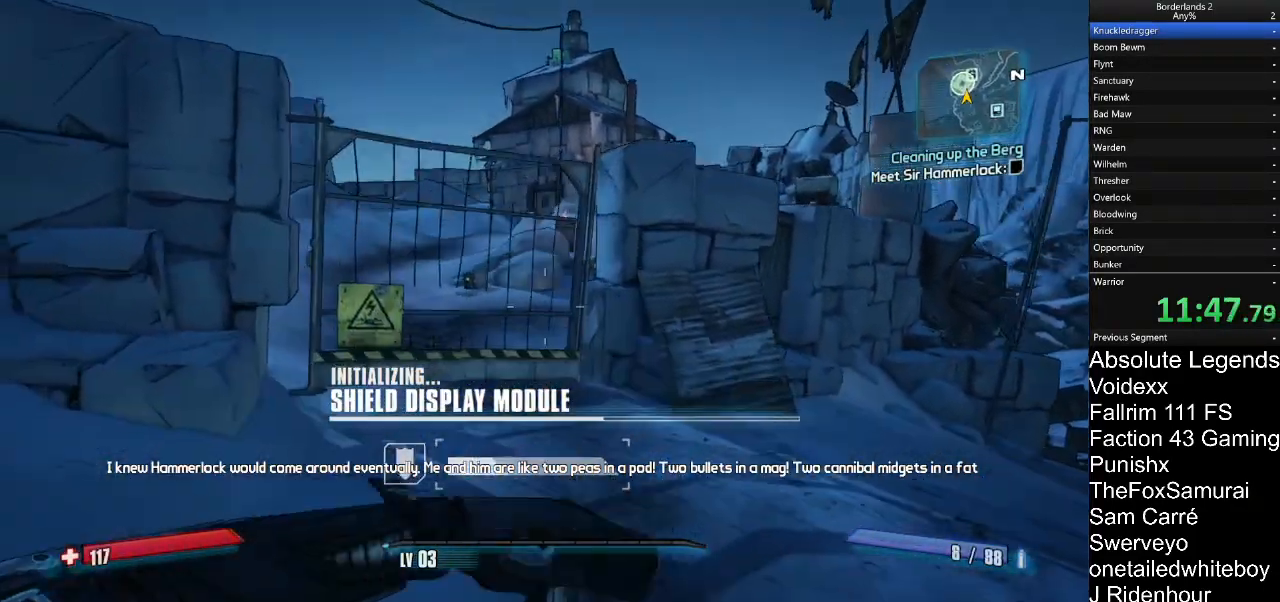
{"keys": ["a"], "mouse": [], "mouse_move": "right", "events": [[233, "w", "down"], [317, "w", "up"]]}
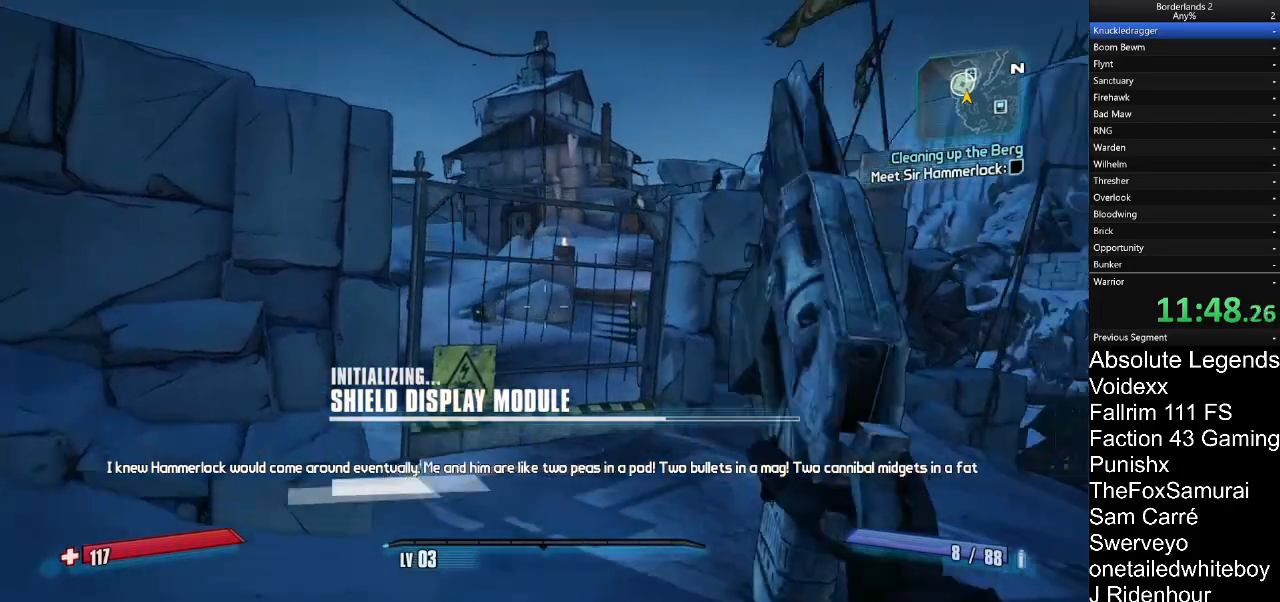
{"keys": ["d"], "mouse": [], "mouse_move": "still", "events": [[17, "a", "up"], [17, "s", "down"], [100, "d", "down"], [150, "s", "up"]]}